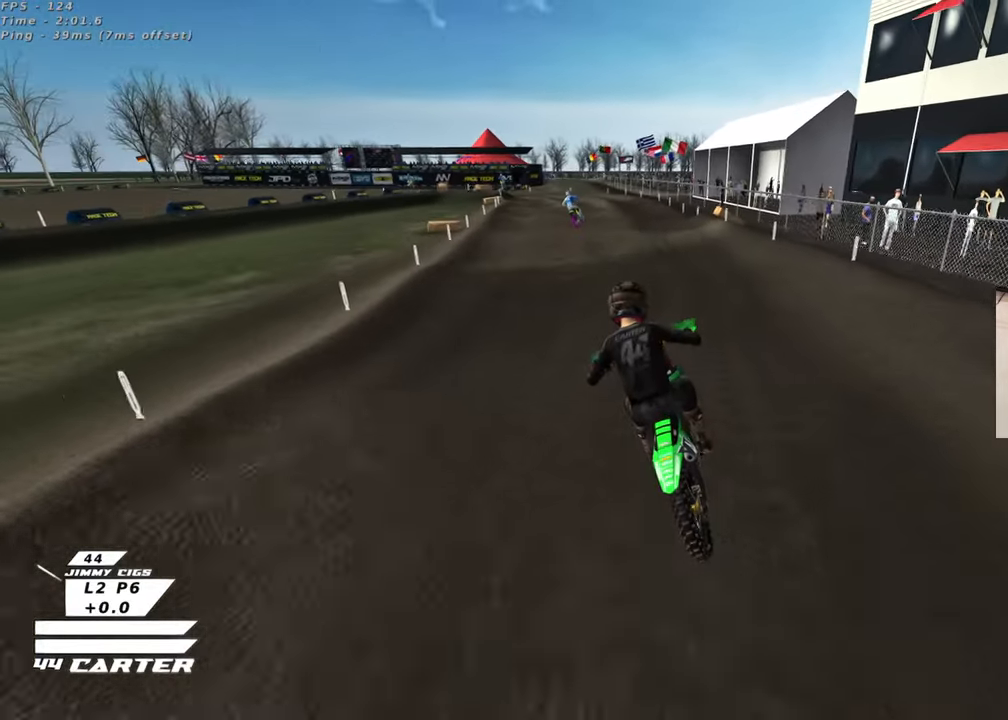
Gameplay with a controller (Xbox layout); each line is a JSON object with the inputs held at the frame after it. "events" lists button and stick changes between this image and that frame as [ms after this image, input, new state], when the widget could be followed in between. Not read: R2.
{"buttons": [], "left_stick": "down", "right_stick": "center", "events": [[133, "left_stick", "center"], [483, "left_stick", "down"]]}
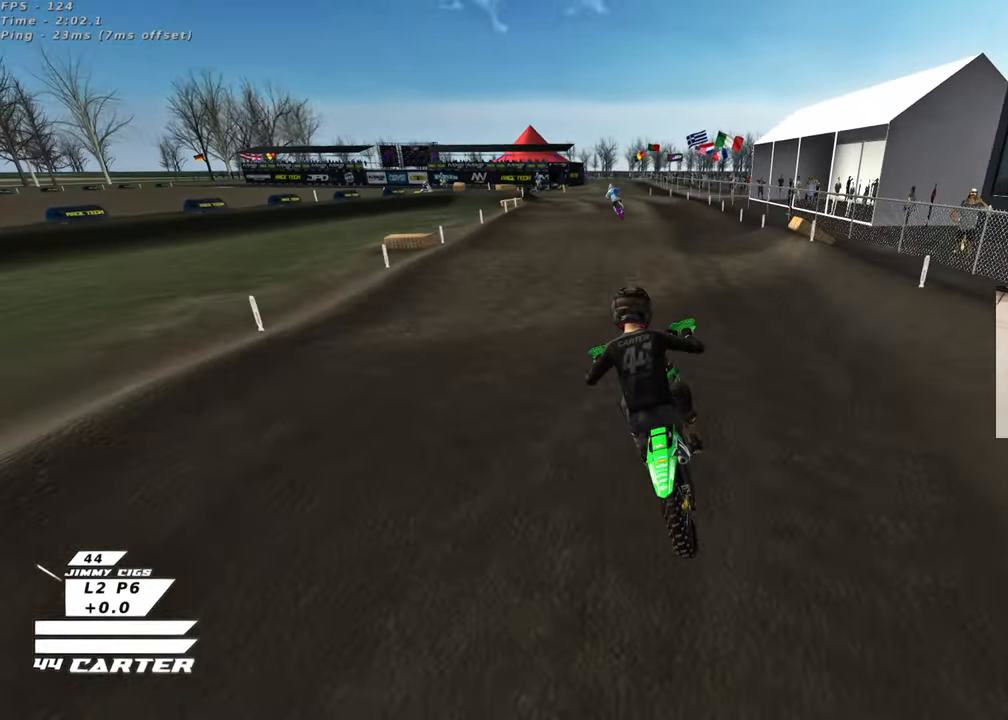
{"buttons": [], "left_stick": "center", "right_stick": "center", "events": [[67, "A", "down"], [217, "A", "up"], [233, "left_stick", "center"]]}
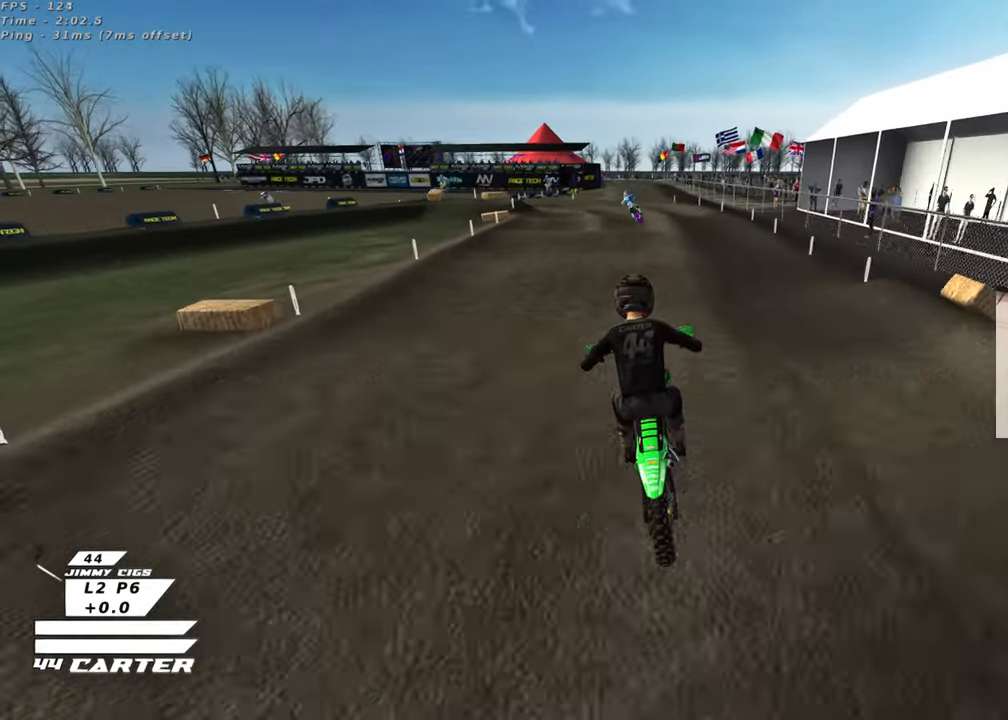
{"buttons": ["A"], "left_stick": "down", "right_stick": "center", "events": [[67, "X", "down"], [167, "X", "up"], [450, "left_stick", "down"], [467, "A", "down"]]}
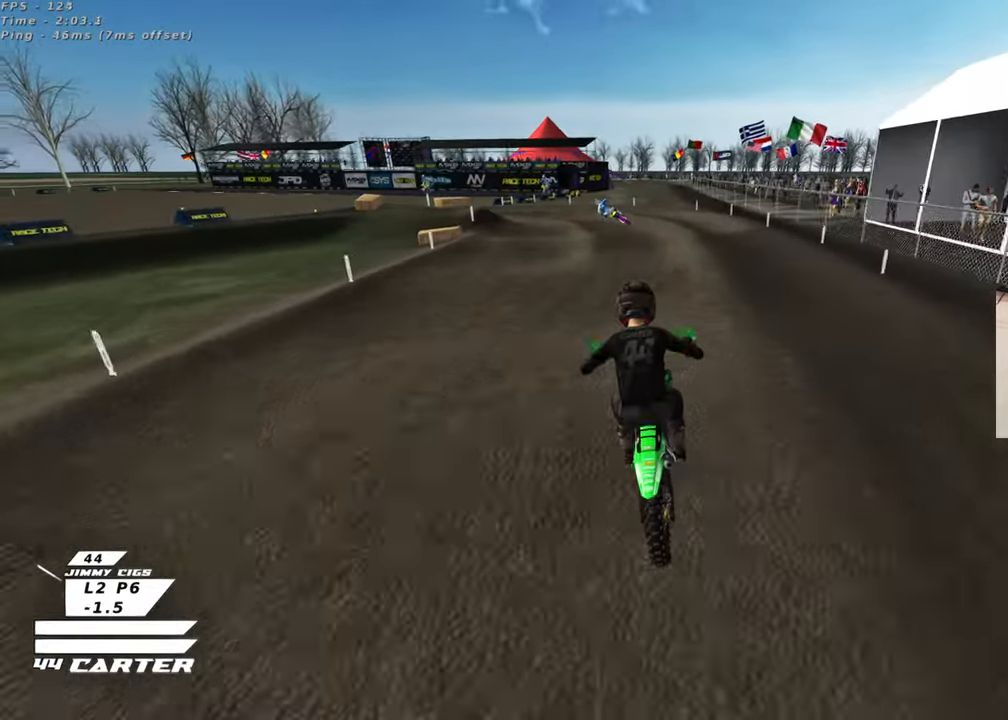
{"buttons": [], "left_stick": "center", "right_stick": "center", "events": [[50, "left_stick", "left"], [100, "A", "up"], [150, "left_stick", "up"], [400, "left_stick", "center"]]}
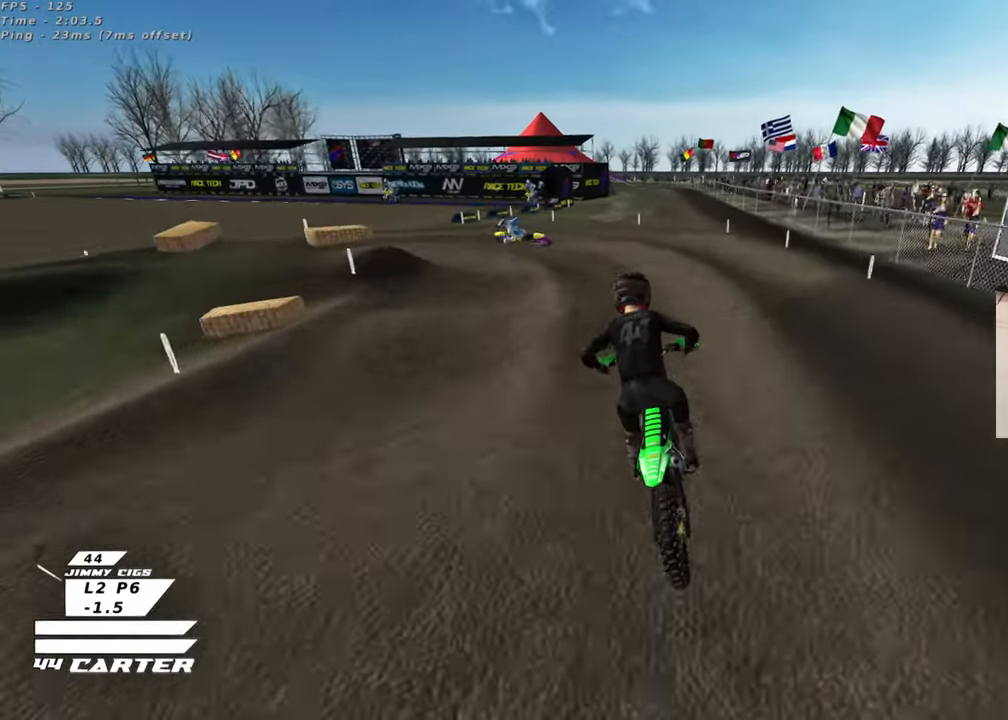
{"buttons": [], "left_stick": "up-left", "right_stick": "center", "events": [[67, "X", "down"], [133, "left_stick", "up-left"], [167, "X", "up"], [267, "X", "down"], [333, "X", "up"]]}
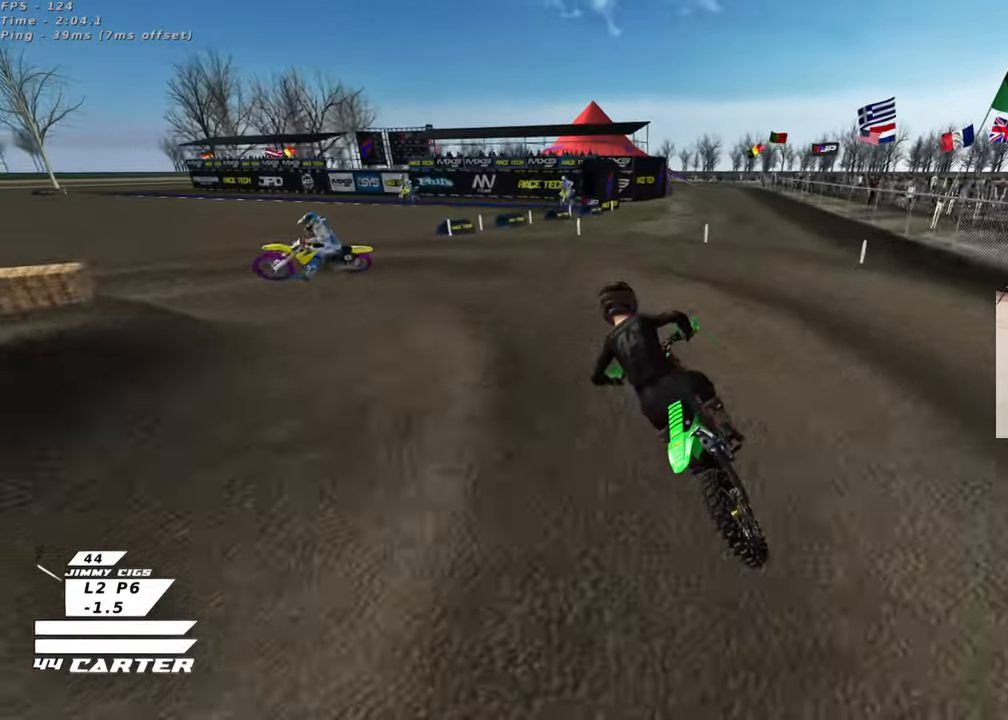
{"buttons": ["R3"], "left_stick": "up-left", "right_stick": "up-left", "events": [[33, "L2", "down"], [67, "R3", "down"], [67, "right_stick", "up-left"], [450, "L2", "up"]]}
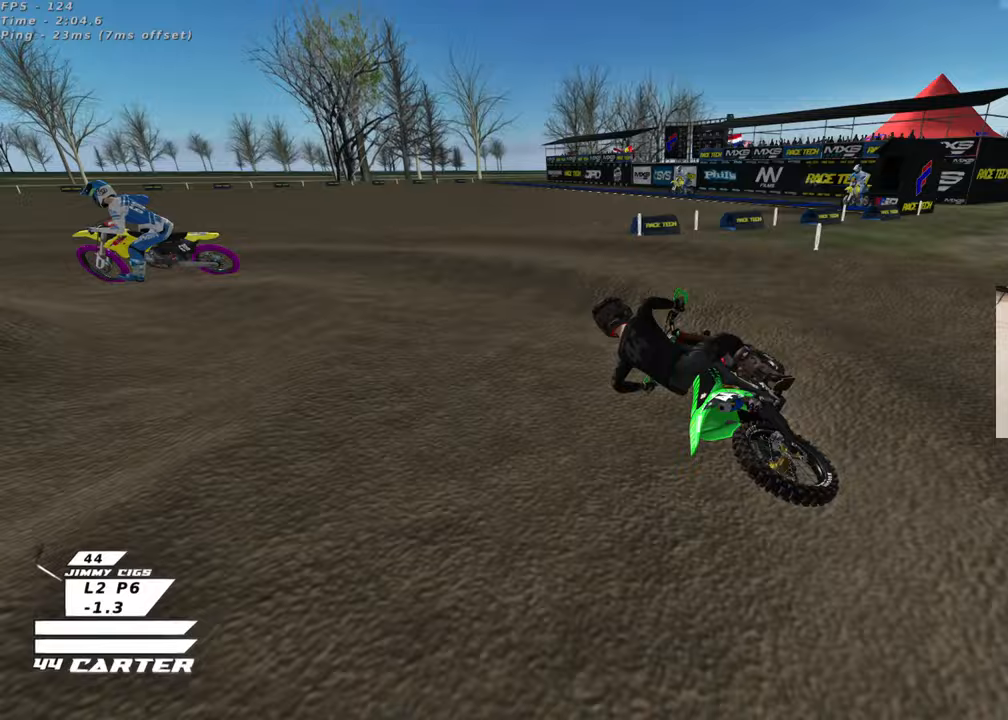
{"buttons": [], "left_stick": "right", "right_stick": "up-left", "events": [[150, "left_stick", "center"], [450, "left_stick", "right"], [483, "R3", "up"]]}
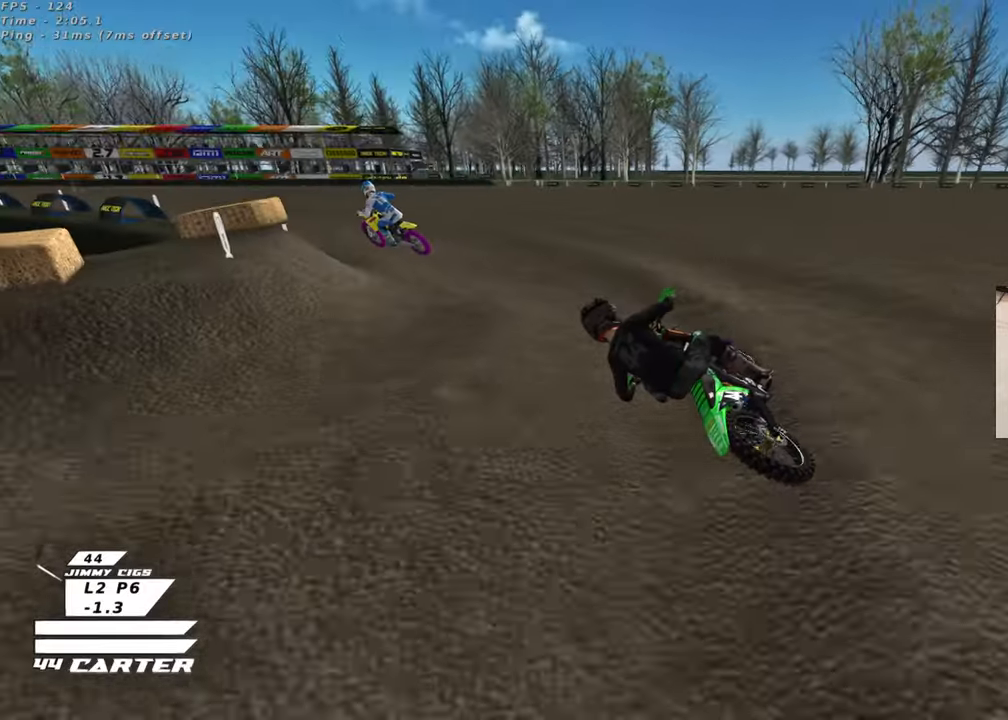
{"buttons": [], "left_stick": "center", "right_stick": "down", "events": [[17, "right_stick", "down-left"], [67, "left_stick", "center"], [83, "right_stick", "down"], [200, "A", "down"], [367, "A", "up"]]}
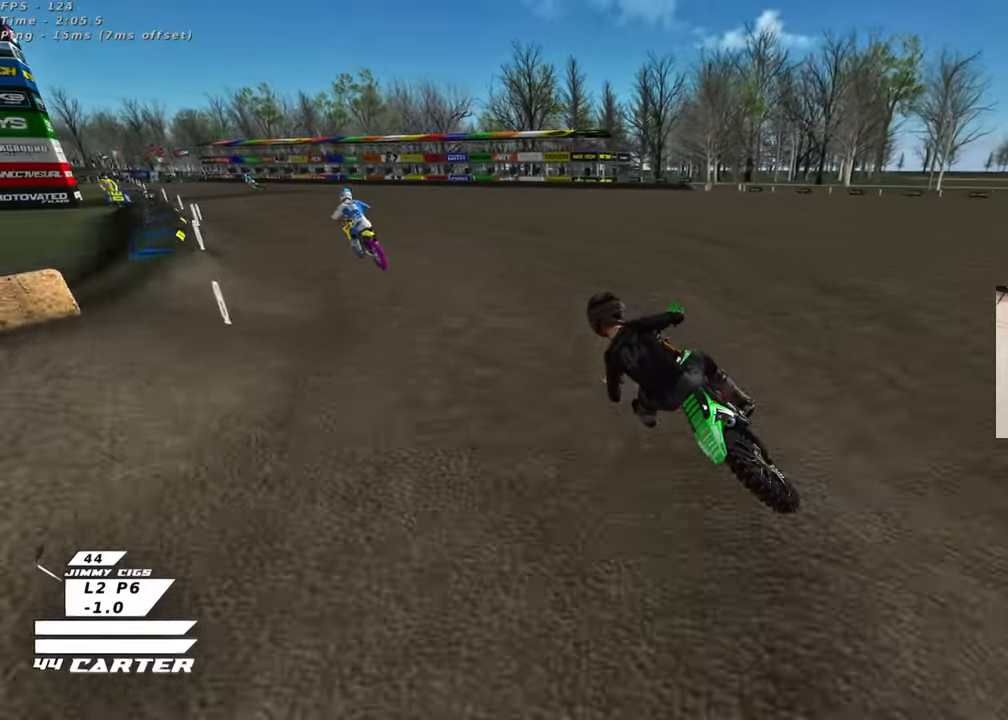
{"buttons": [], "left_stick": "up-left", "right_stick": "center", "events": [[317, "left_stick", "down"], [383, "right_stick", "center"], [450, "left_stick", "up-left"]]}
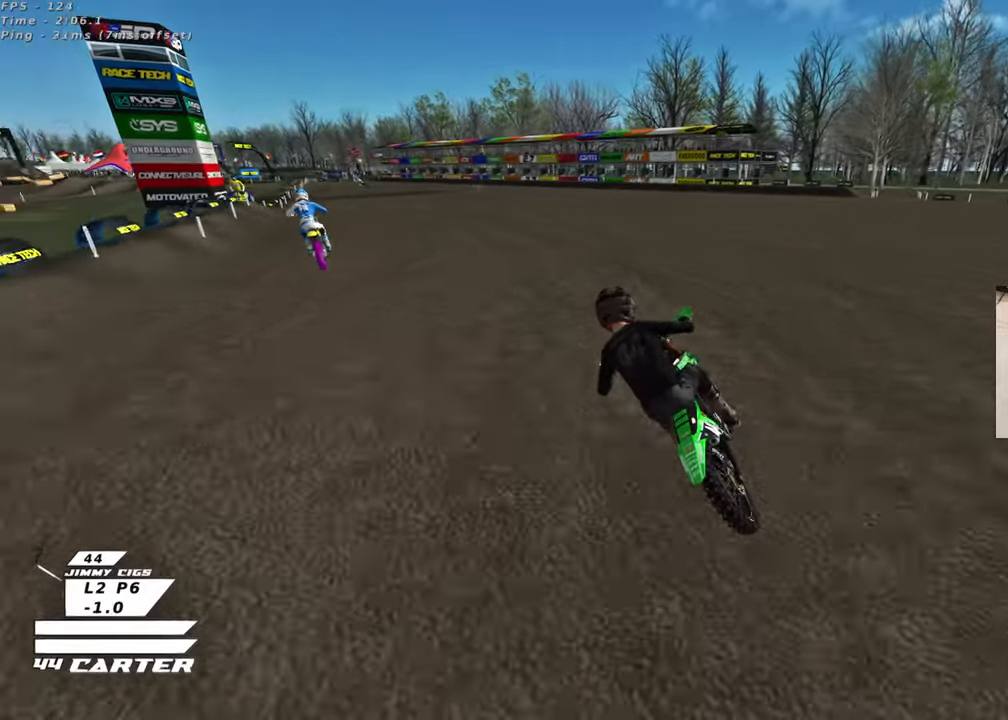
{"buttons": [], "left_stick": "center", "right_stick": "center", "events": [[33, "A", "down"], [33, "left_stick", "center"], [200, "A", "up"]]}
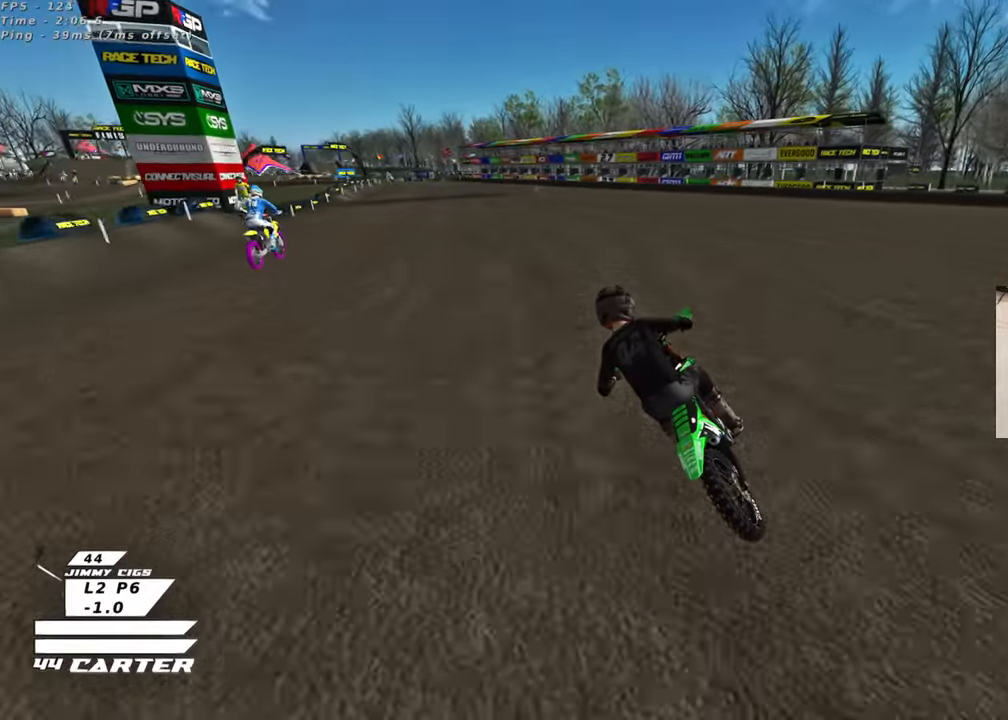
{"buttons": [], "left_stick": "center", "right_stick": "center", "events": [[67, "left_stick", "down"], [283, "left_stick", "center"]]}
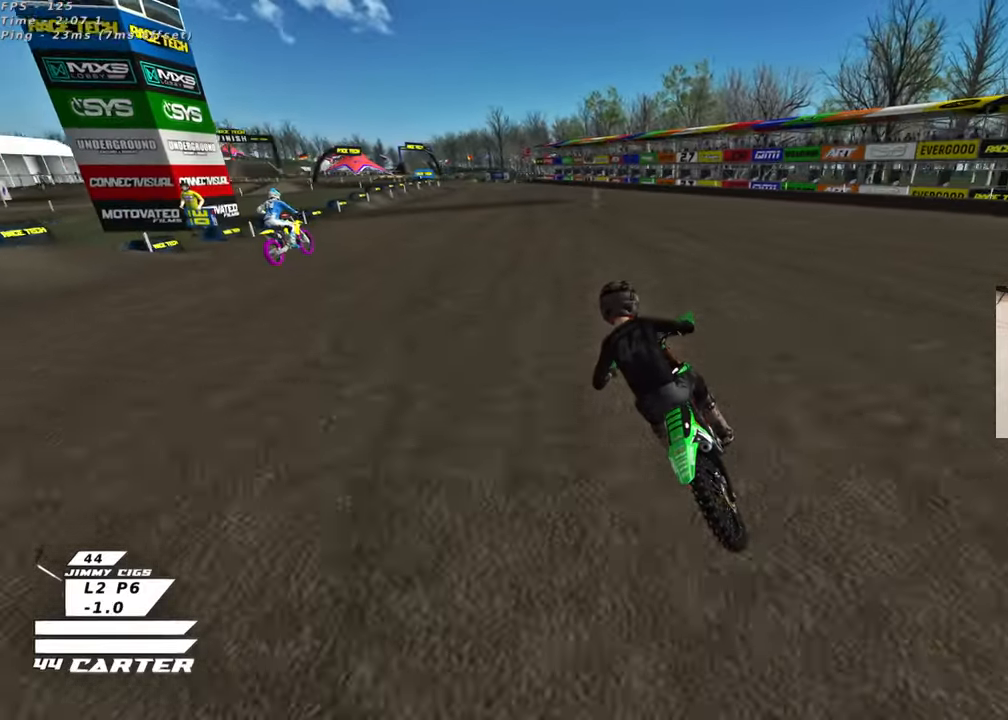
{"buttons": [], "left_stick": "center", "right_stick": "center", "events": [[233, "A", "down"], [417, "A", "up"]]}
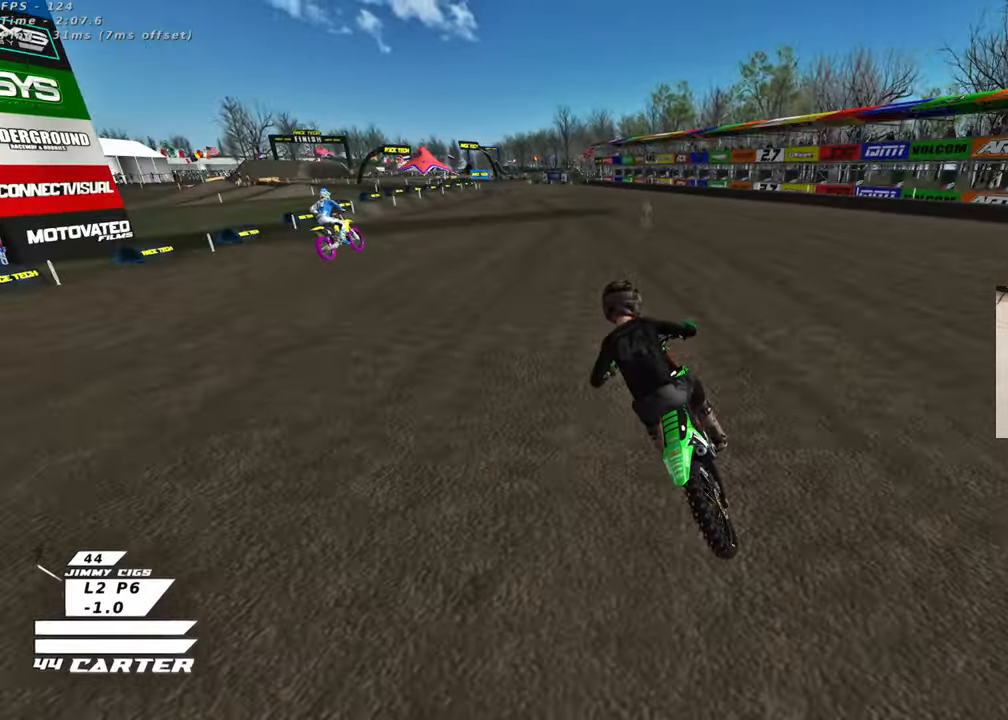
{"buttons": [], "left_stick": "center", "right_stick": "center", "events": []}
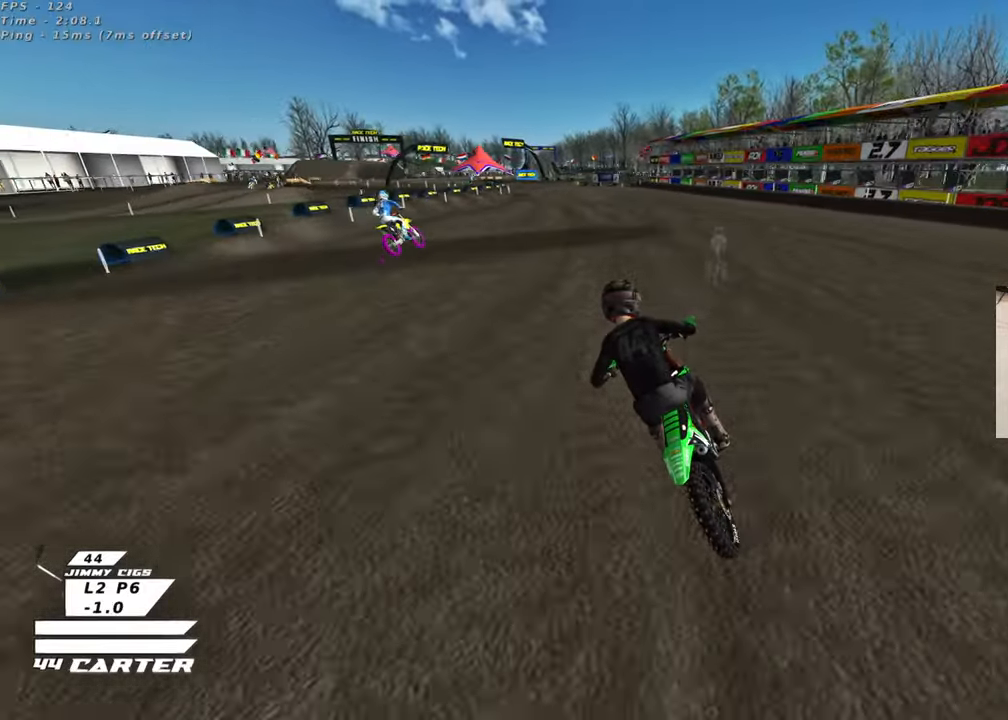
{"buttons": [], "left_stick": "center", "right_stick": "center", "events": [[283, "X", "down"], [367, "X", "up"]]}
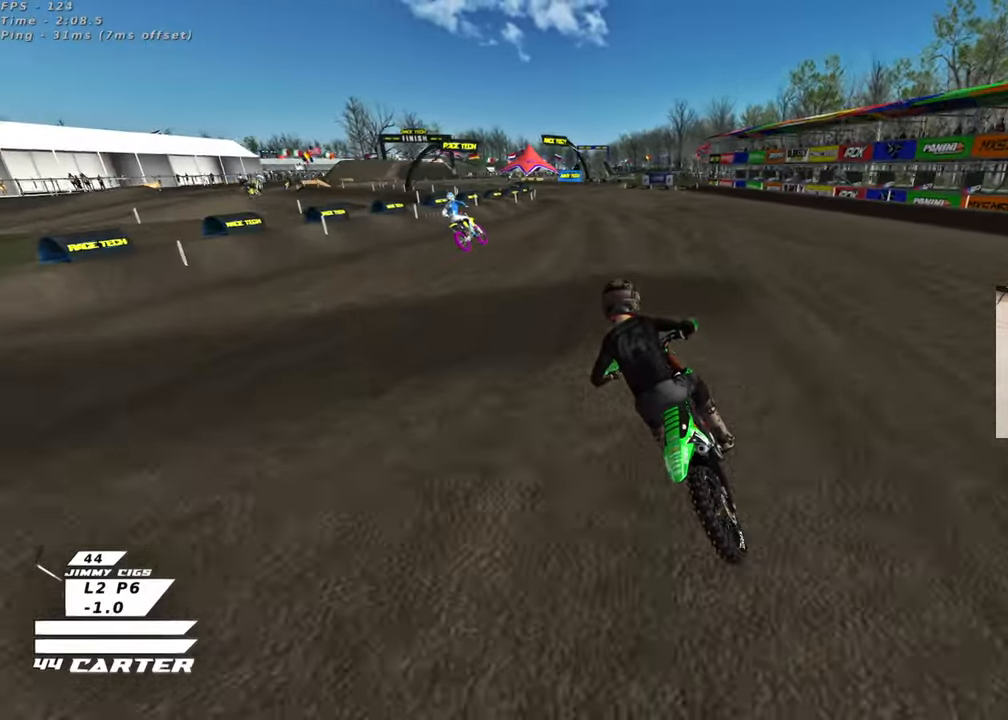
{"buttons": ["A"], "left_stick": "center", "right_stick": "center", "events": [[450, "A", "down"]]}
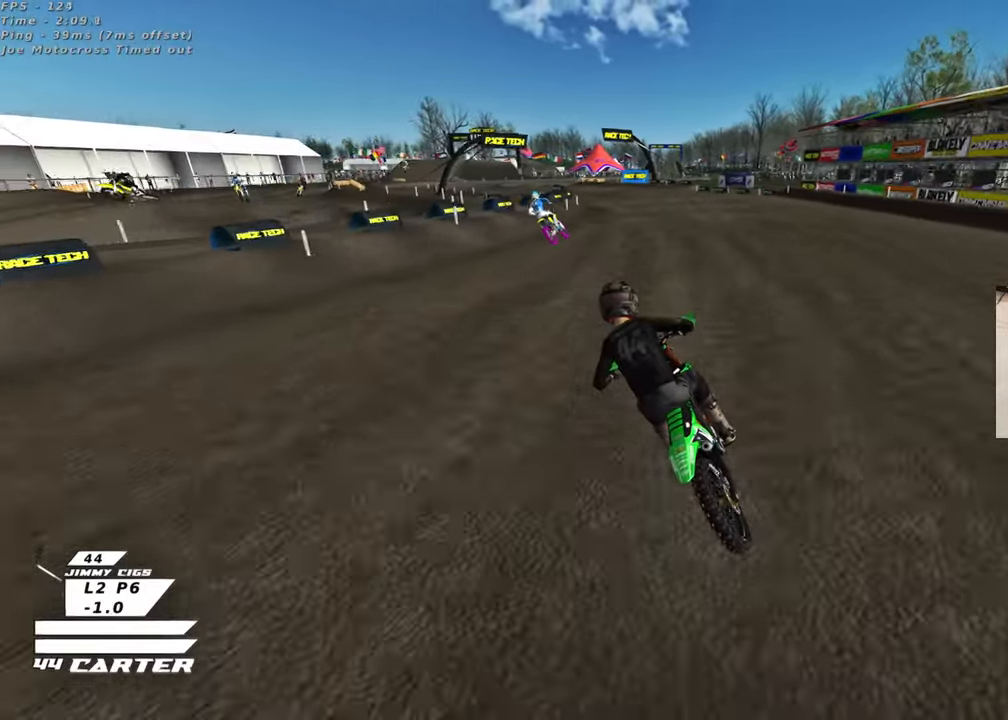
{"buttons": [], "left_stick": "center", "right_stick": "center", "events": [[117, "A", "up"], [283, "left_stick", "right"], [400, "left_stick", "center"]]}
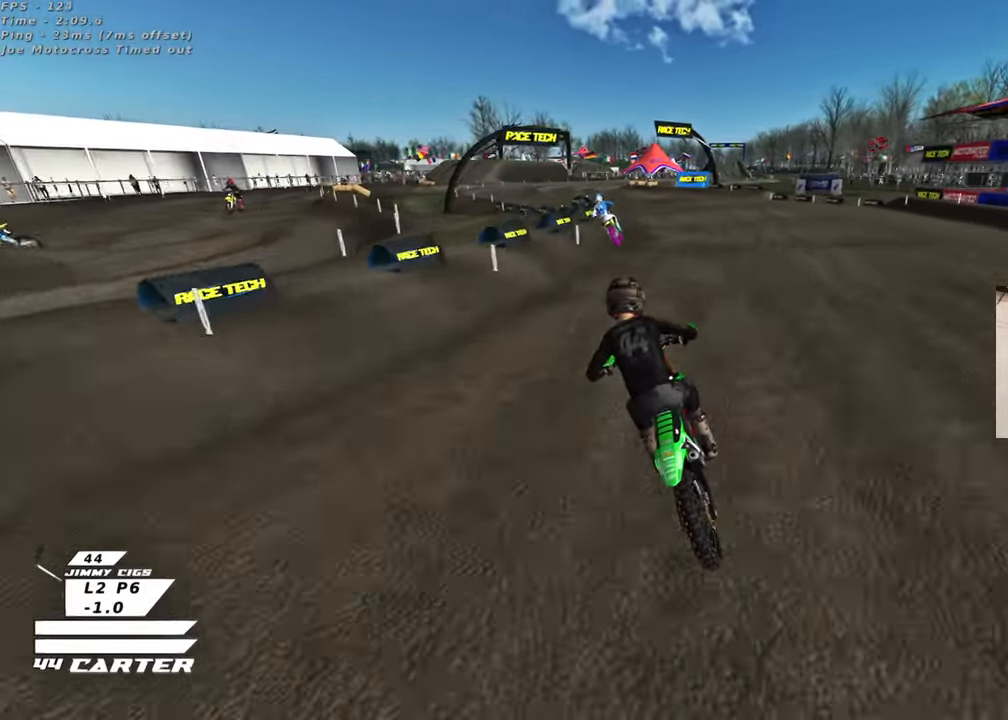
{"buttons": [], "left_stick": "down-right", "right_stick": "center", "events": [[333, "left_stick", "down-right"]]}
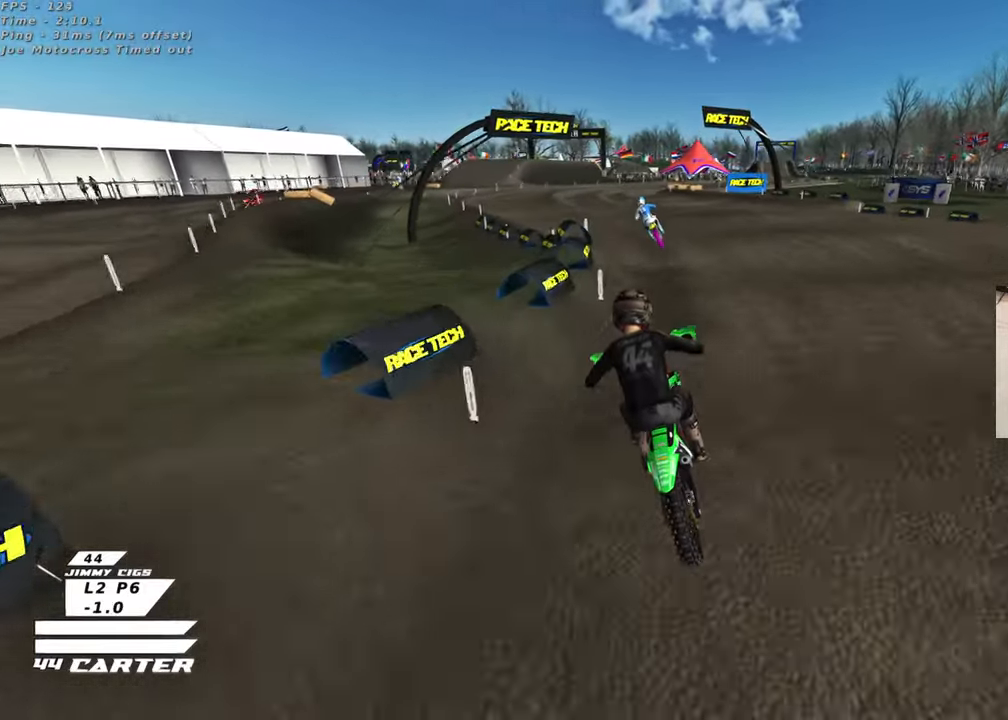
{"buttons": [], "left_stick": "center", "right_stick": "center", "events": [[167, "left_stick", "center"]]}
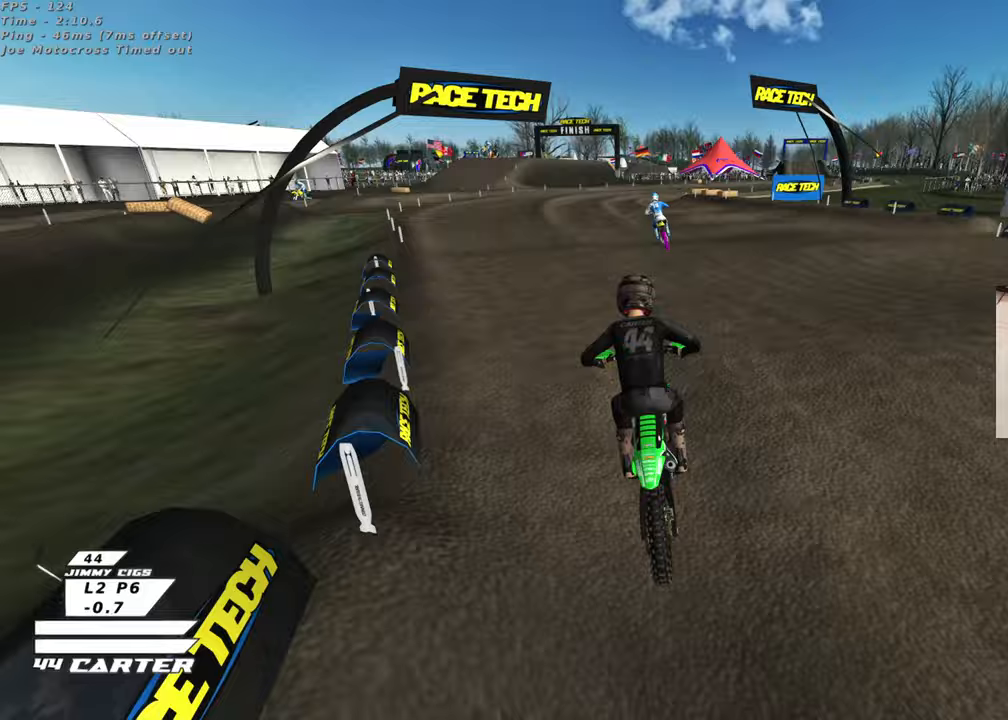
{"buttons": ["A"], "left_stick": "down", "right_stick": "center", "events": [[417, "left_stick", "down"], [467, "A", "down"]]}
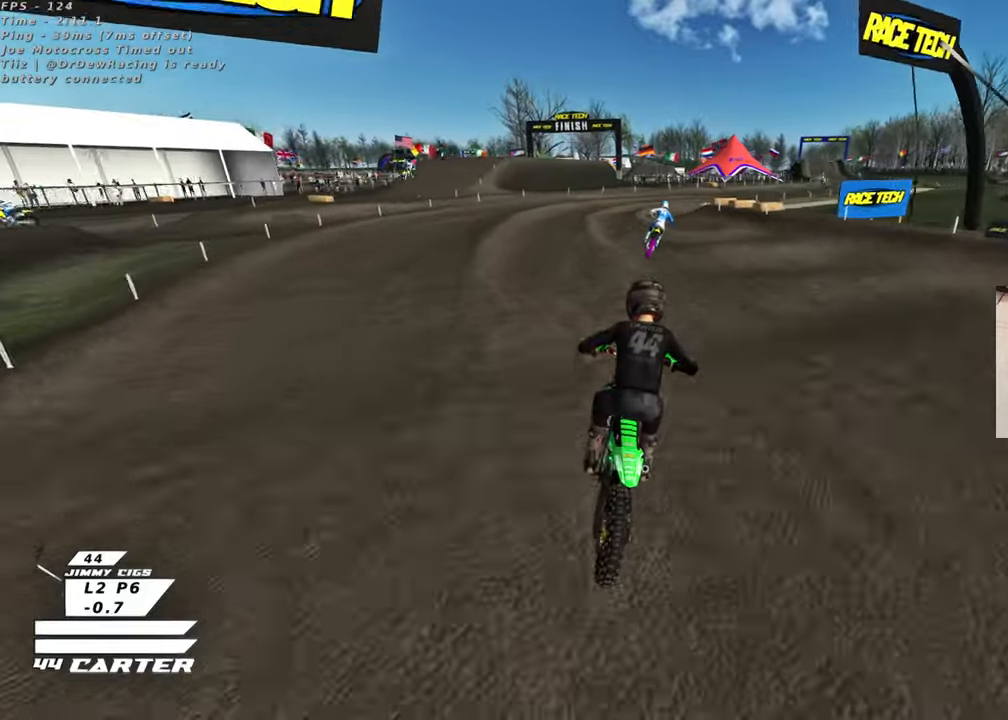
{"buttons": [], "left_stick": "center", "right_stick": "center", "events": [[50, "left_stick", "up"], [100, "A", "up"], [300, "left_stick", "center"], [333, "A", "down"], [467, "A", "up"]]}
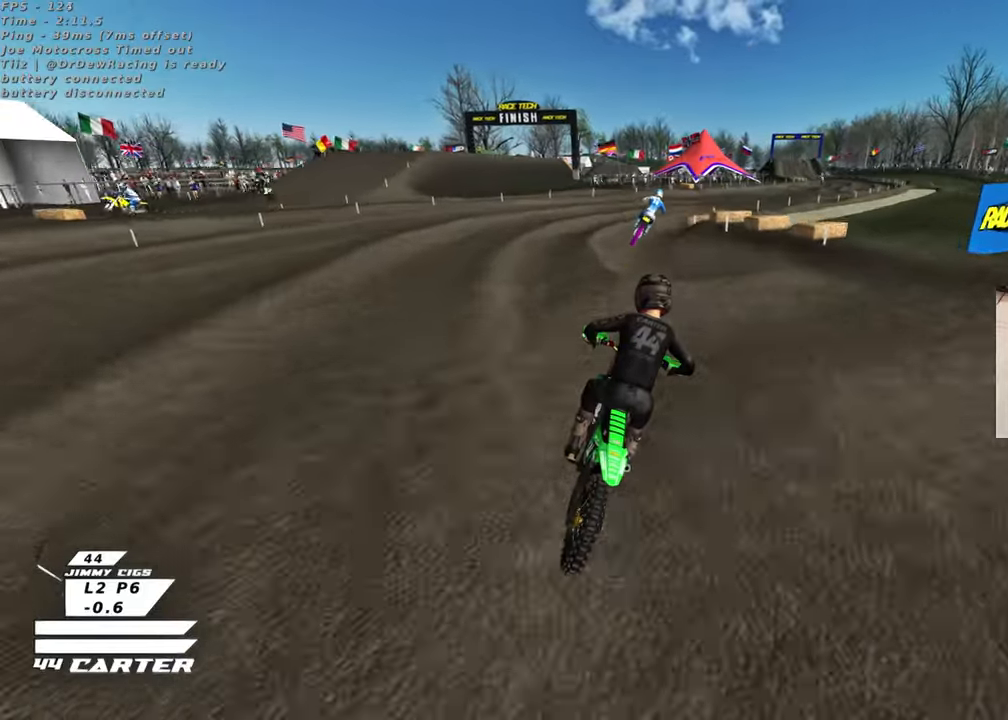
{"buttons": [], "left_stick": "up", "right_stick": "center", "events": [[67, "A", "down"], [117, "left_stick", "down"], [183, "A", "up"], [283, "A", "down"], [283, "left_stick", "right"], [350, "left_stick", "up-right"], [383, "A", "up"], [450, "left_stick", "up"]]}
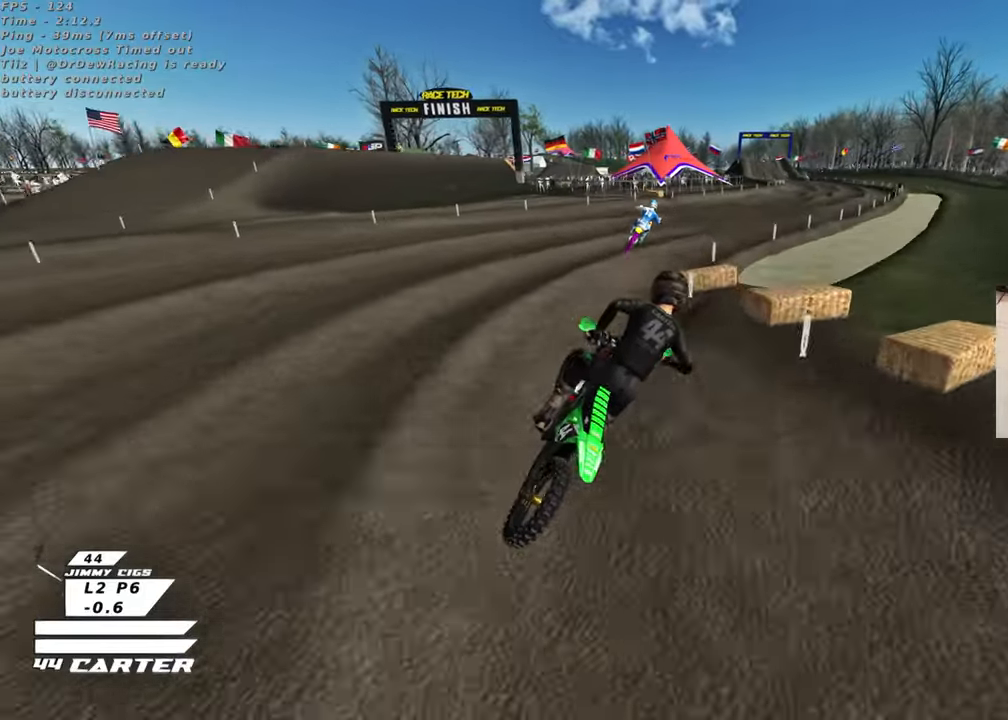
{"buttons": [], "left_stick": "down", "right_stick": "center", "events": [[50, "X", "down"], [150, "X", "up"], [383, "left_stick", "down"]]}
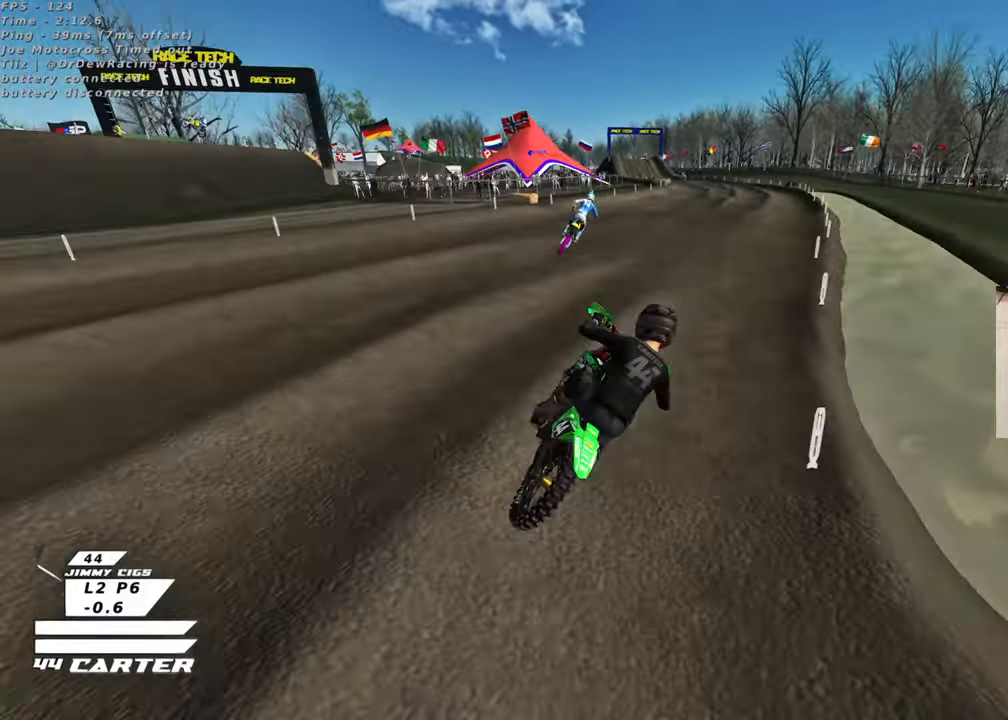
{"buttons": [], "left_stick": "left", "right_stick": "center", "events": [[100, "left_stick", "center"], [317, "left_stick", "up-left"], [500, "left_stick", "left"]]}
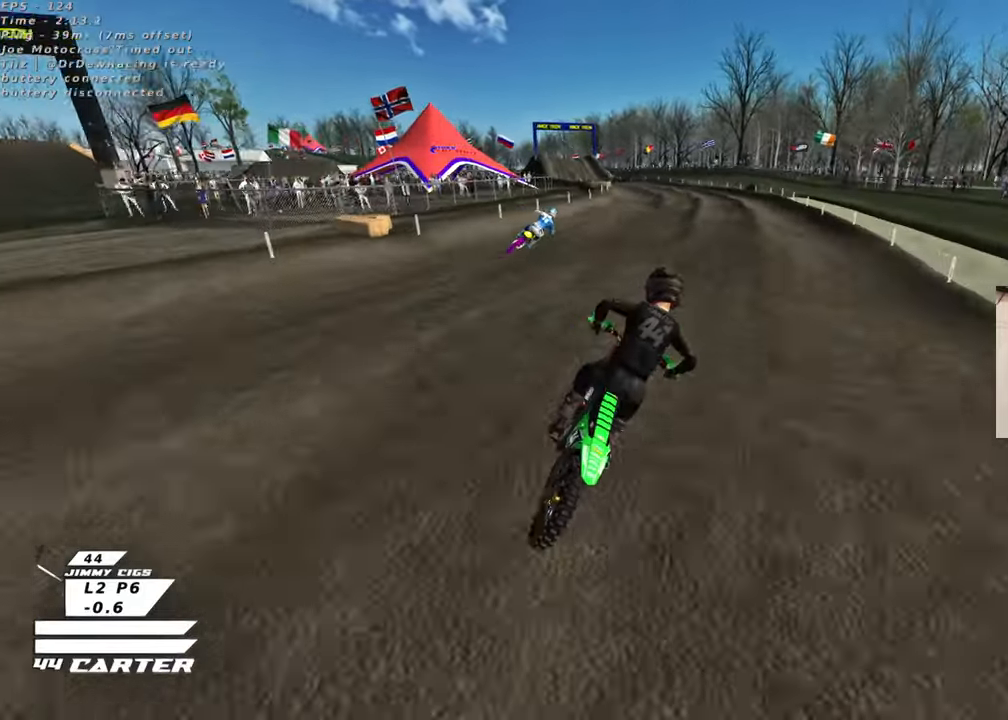
{"buttons": [], "left_stick": "up", "right_stick": "center", "events": [[17, "left_stick", "down-left"], [283, "left_stick", "center"], [367, "left_stick", "up"]]}
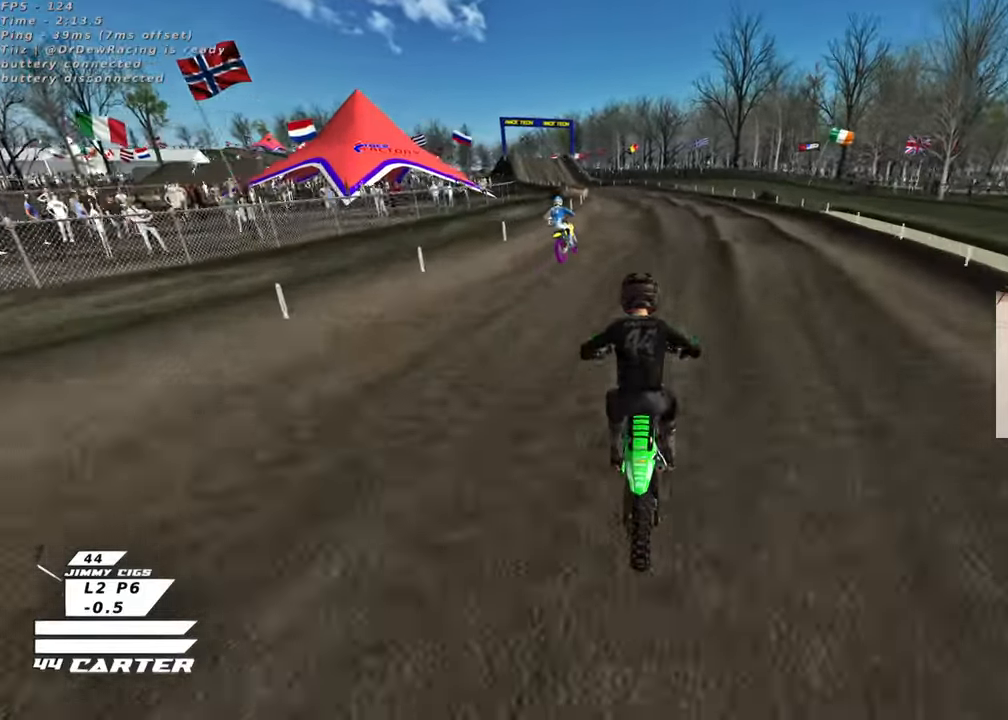
{"buttons": ["A"], "left_stick": "up", "right_stick": "center", "events": [[250, "left_stick", "center"], [317, "left_stick", "down"], [400, "left_stick", "center"], [450, "A", "down"], [450, "left_stick", "up"]]}
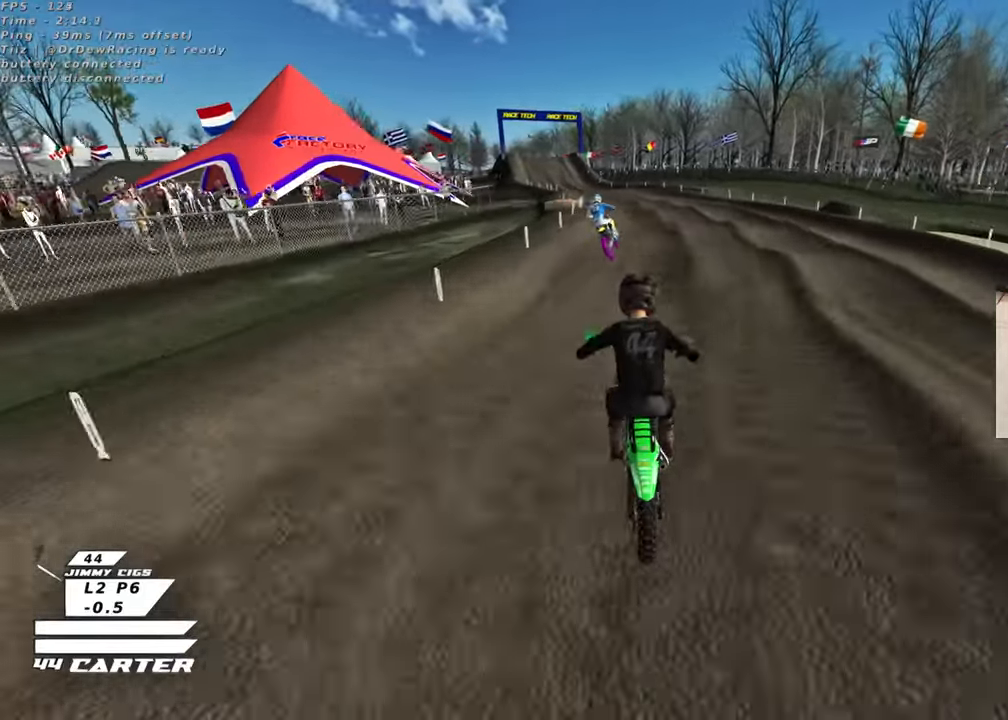
{"buttons": [], "left_stick": "down-left", "right_stick": "center", "events": [[83, "A", "up"], [350, "X", "down"], [383, "left_stick", "down-left"], [450, "X", "up"]]}
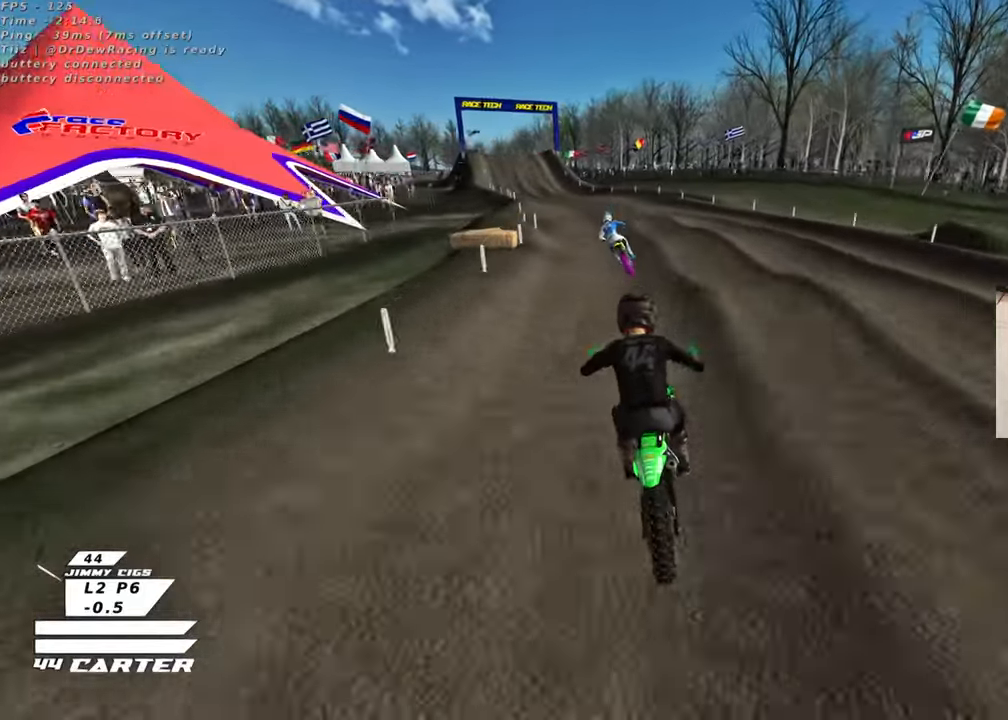
{"buttons": [], "left_stick": "center", "right_stick": "center", "events": [[283, "left_stick", "center"]]}
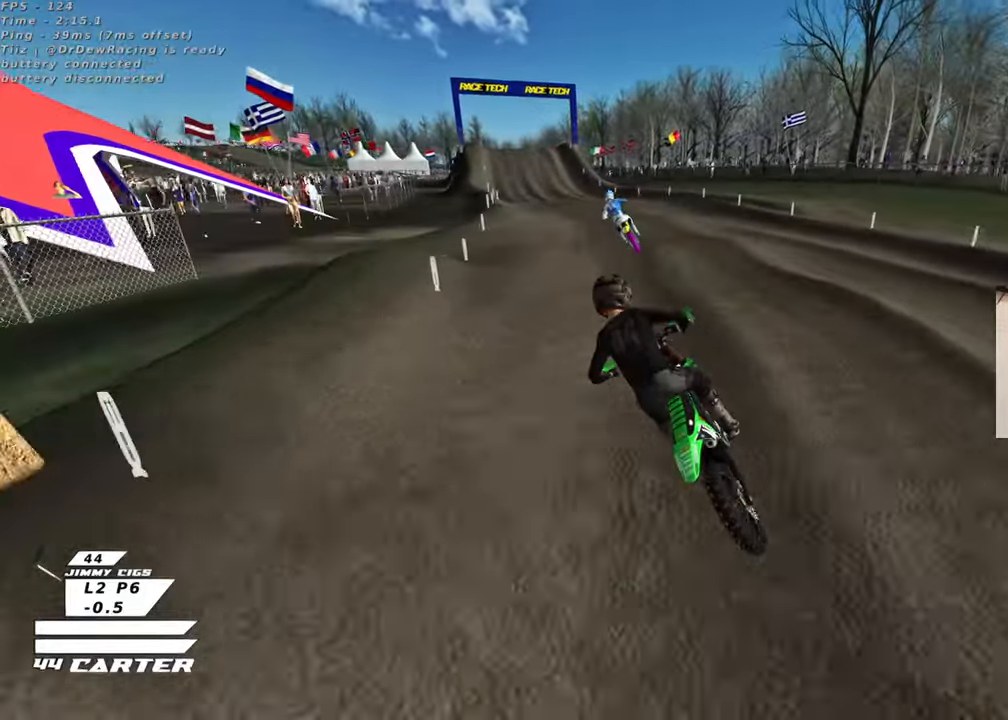
{"buttons": [], "left_stick": "down", "right_stick": "center", "events": [[50, "left_stick", "right"], [100, "A", "down"], [167, "left_stick", "center"], [233, "A", "up"], [317, "left_stick", "up"], [400, "left_stick", "down"]]}
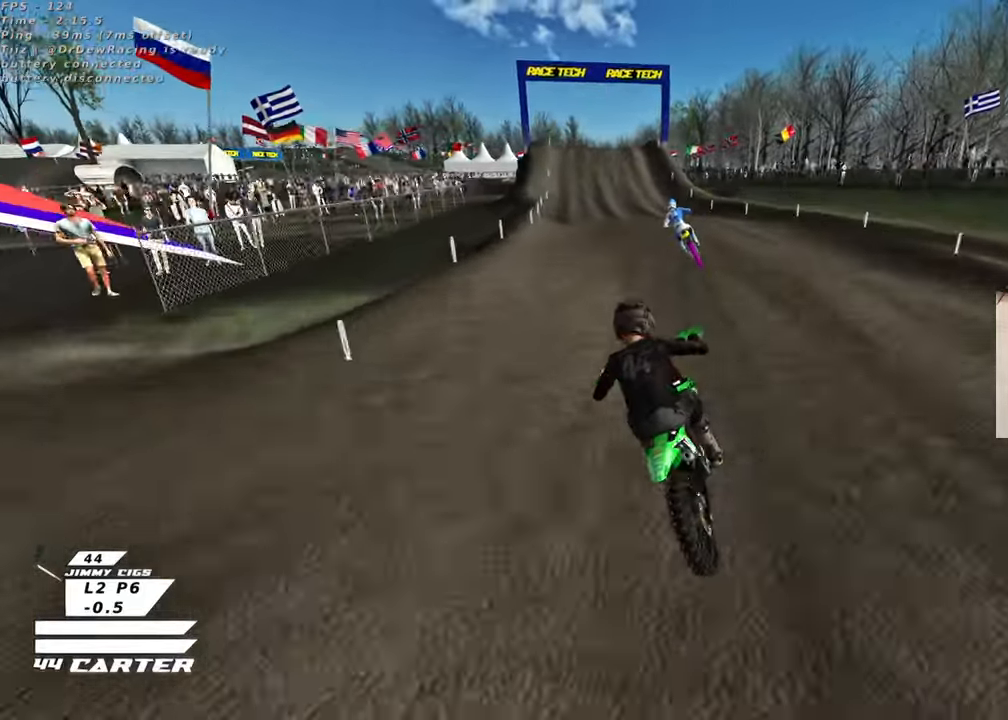
{"buttons": [], "left_stick": "center", "right_stick": "center", "events": [[67, "left_stick", "center"], [283, "X", "down"], [367, "X", "up"]]}
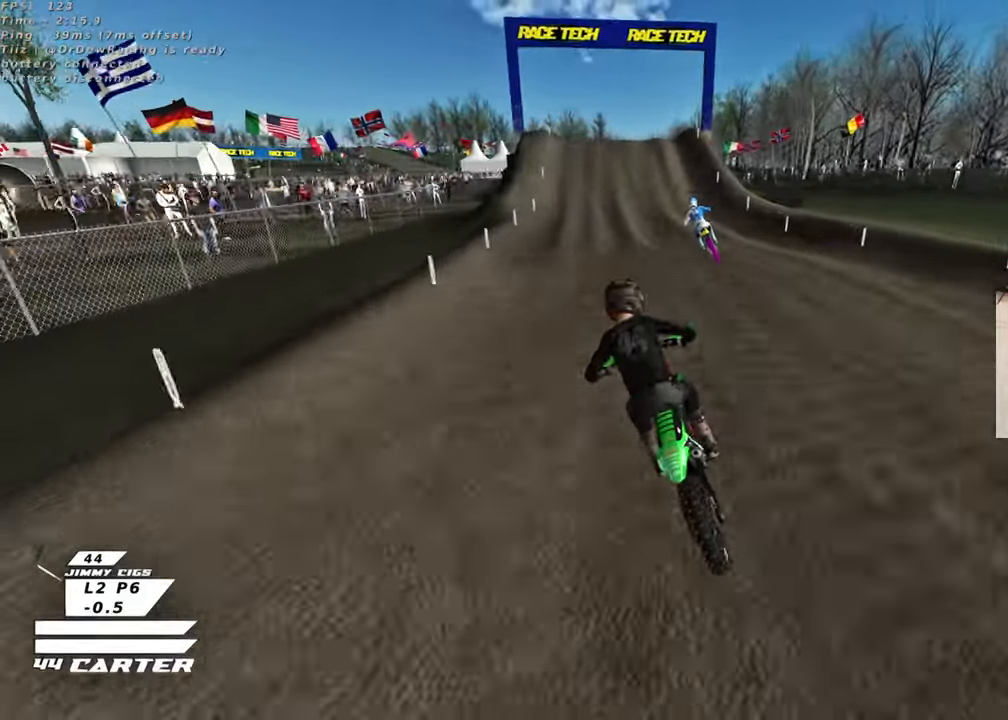
{"buttons": [], "left_stick": "center", "right_stick": "center", "events": []}